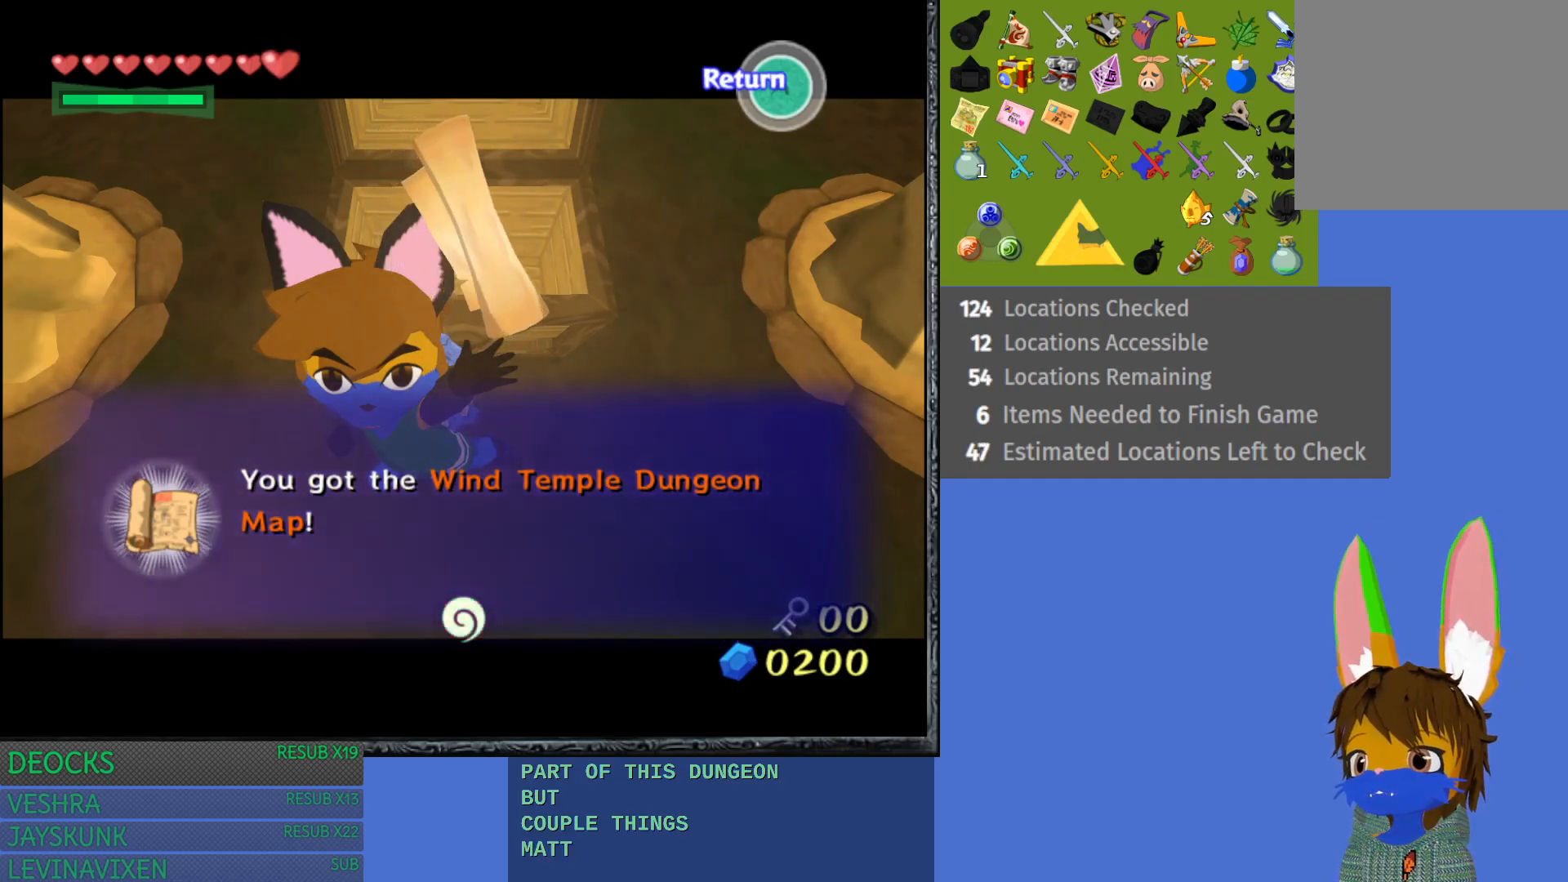
Gameplay with a controller (PlayStation layout); each line is a JSON object with the inputs held at the frame after it. "events" lists button and stick changes between this image and that frame as [ms after this image, input, new state], when the widget could be followed in between. Not read: L3 R3.
{"buttons": [], "left_stick": "center", "right_stick": "center", "events": [[333, "CROSS", "down"], [467, "CROSS", "up"]]}
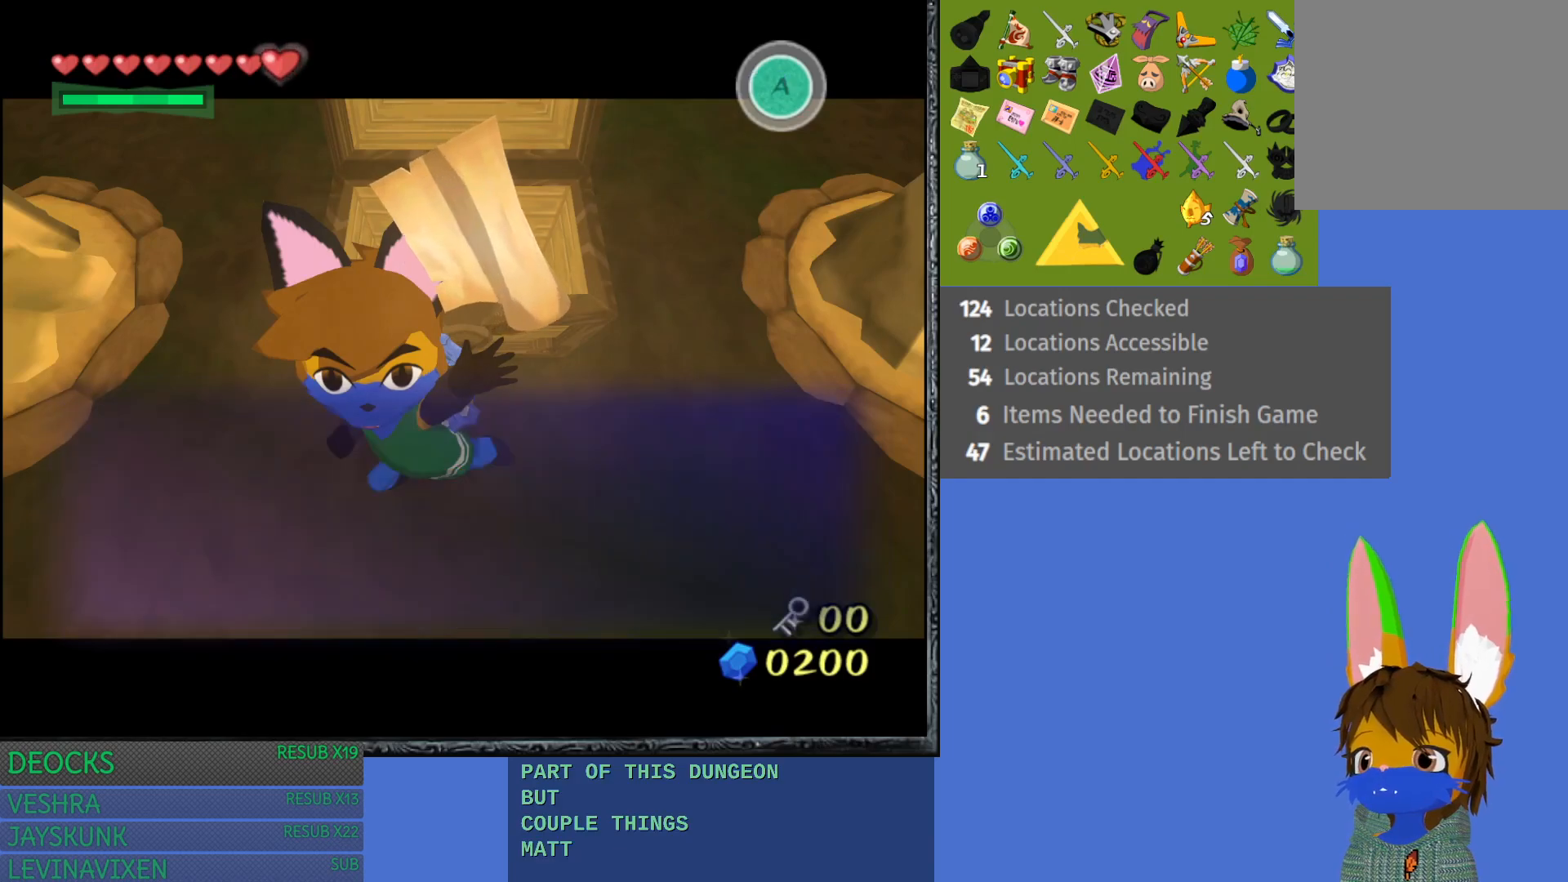
{"buttons": [], "left_stick": "center", "right_stick": "center", "events": [[333, "CROSS", "down"], [400, "CROSS", "up"]]}
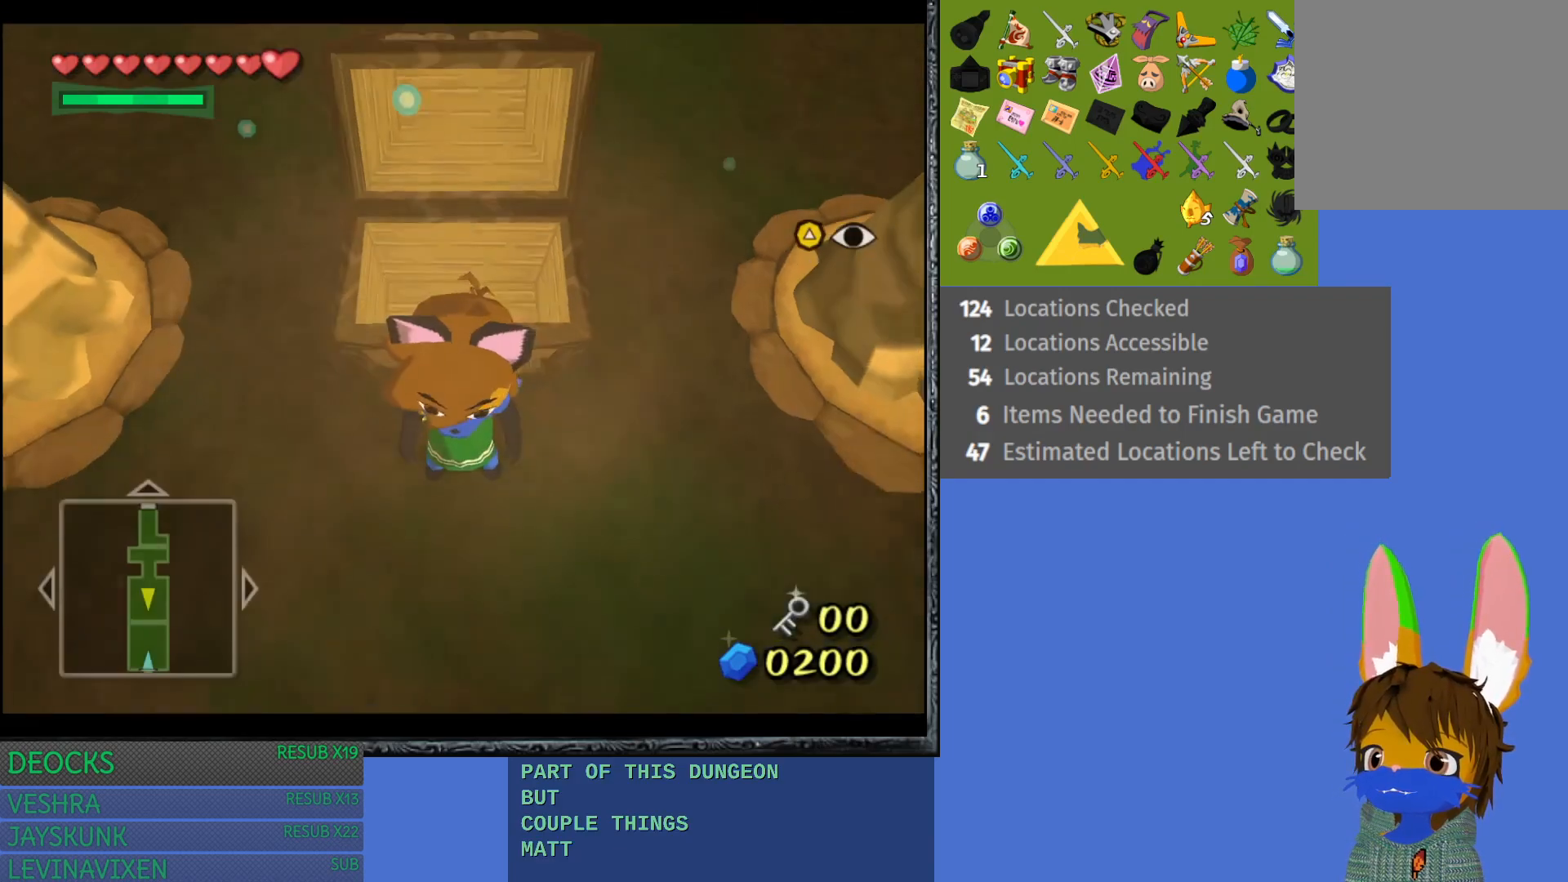
{"buttons": [], "left_stick": "center", "right_stick": "center", "events": [[17, "left_stick", "down-left"], [283, "L1", "down"], [417, "left_stick", "center"], [500, "L1", "up"]]}
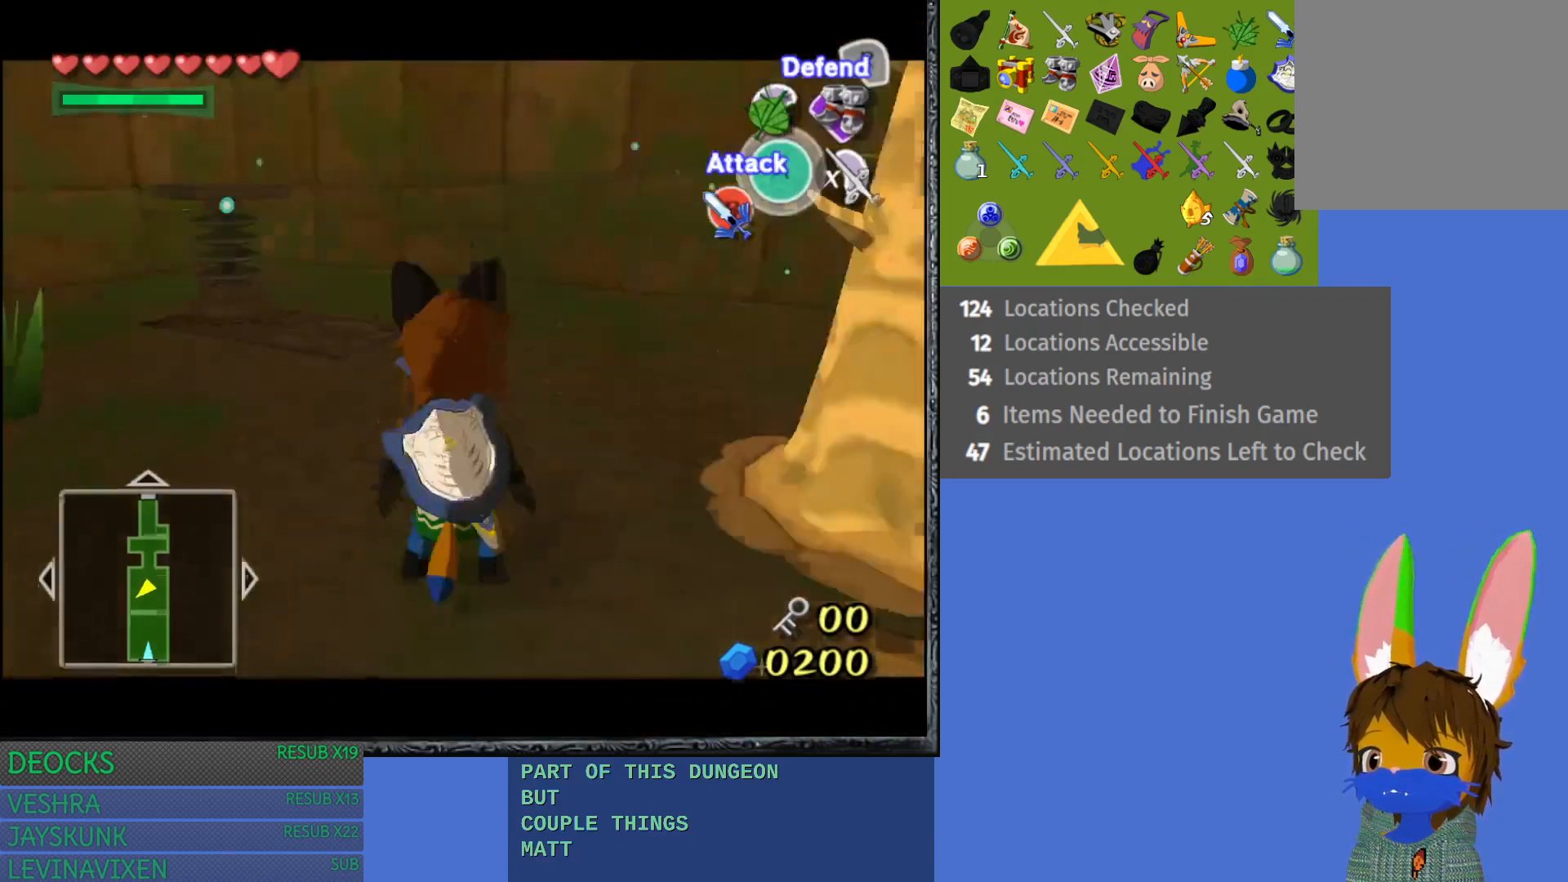
{"buttons": [], "left_stick": "up-left", "right_stick": "center", "events": [[117, "left_stick", "up"], [500, "left_stick", "up-left"]]}
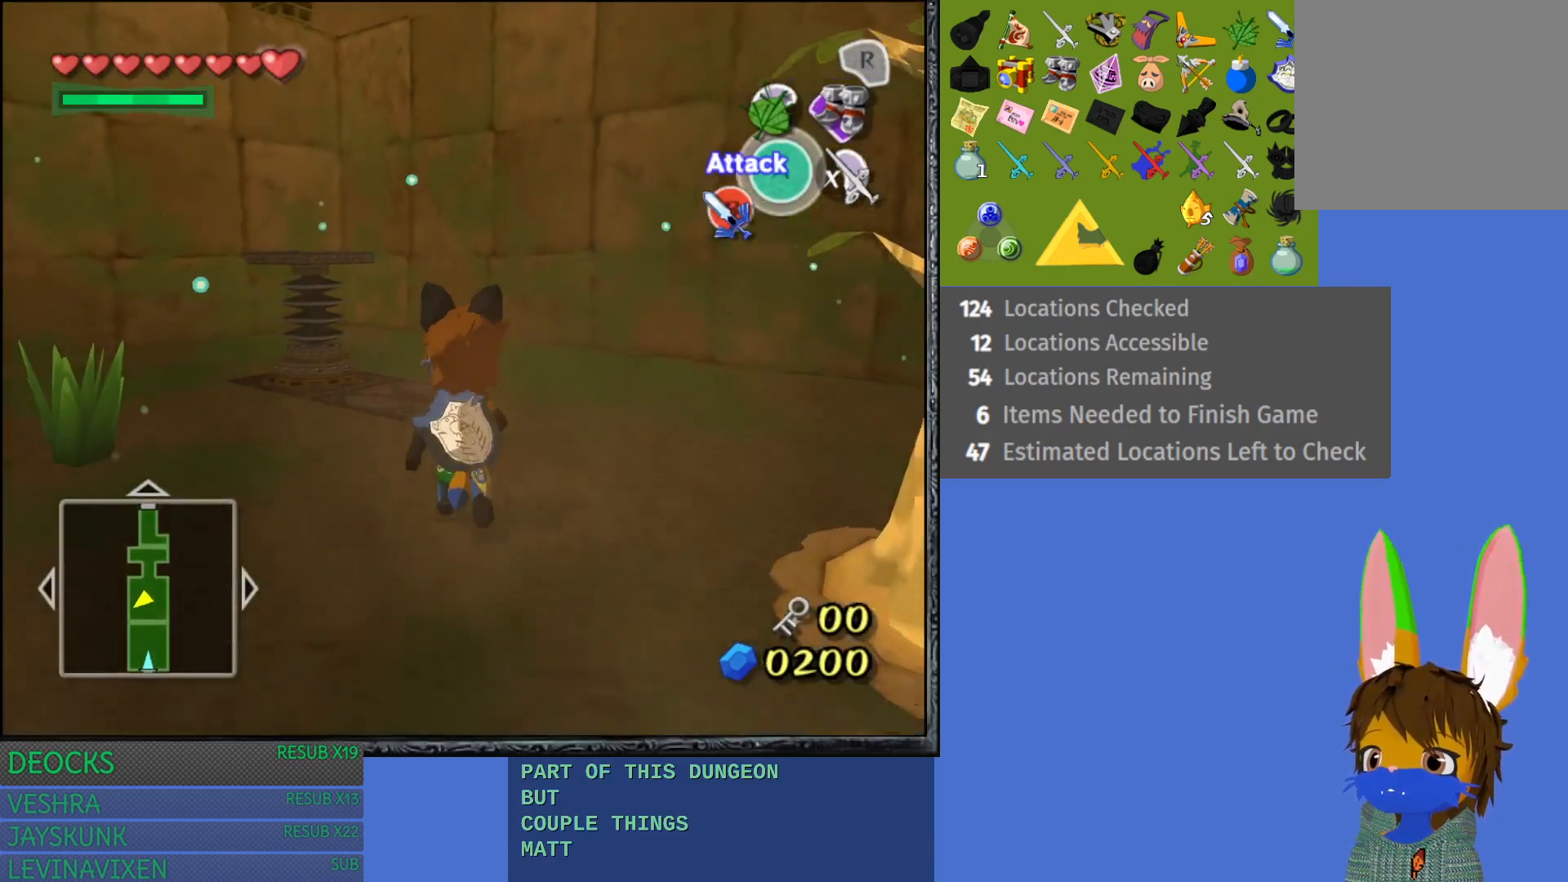
{"buttons": [], "left_stick": "up", "right_stick": "center", "events": [[283, "left_stick", "up"]]}
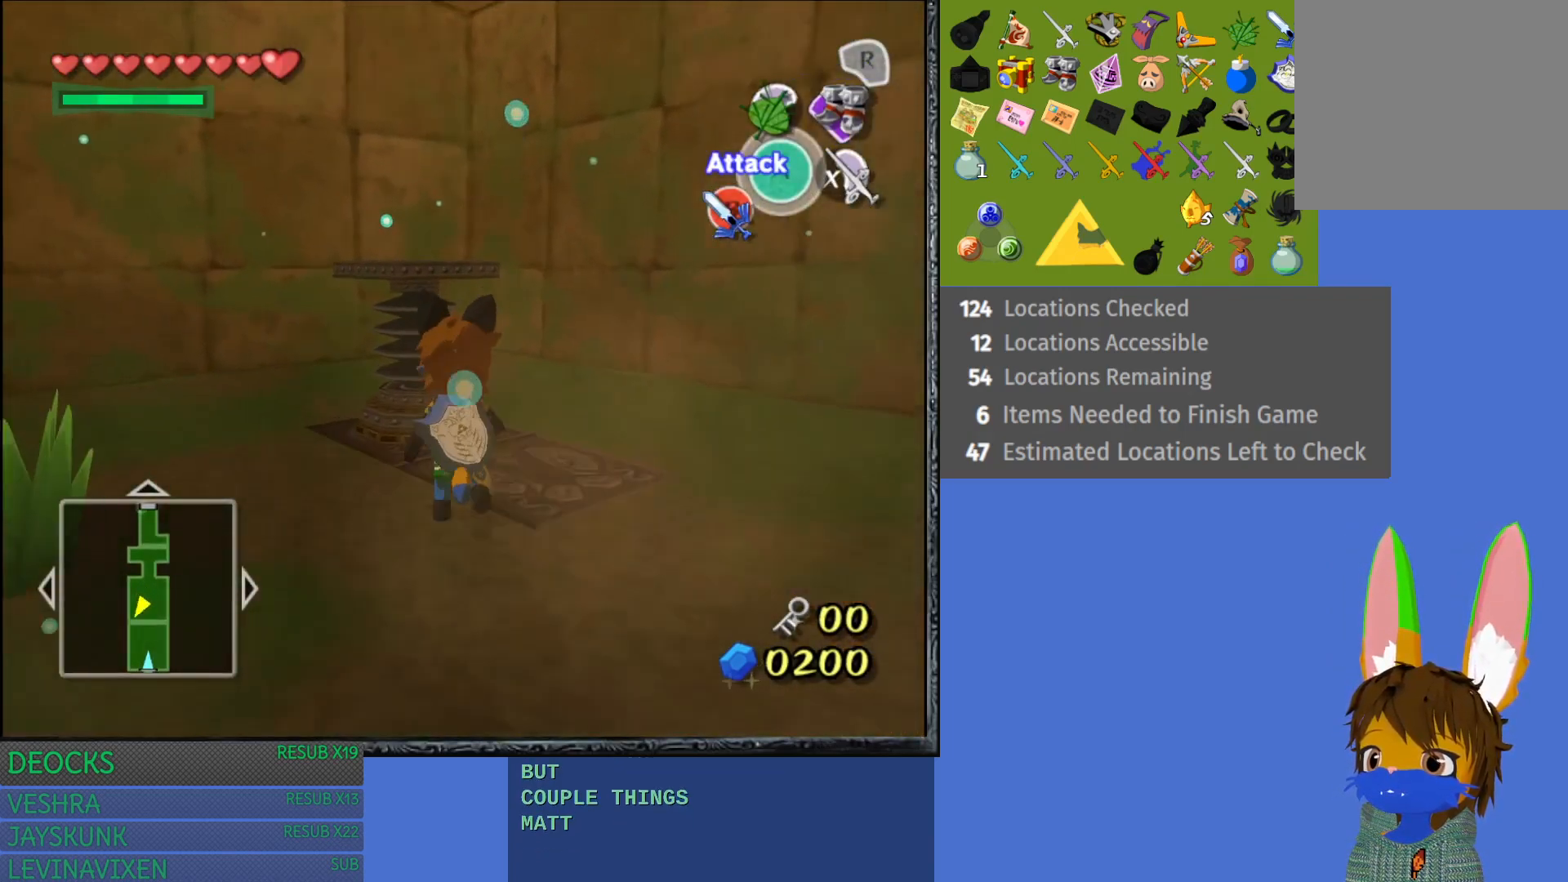
{"buttons": [], "left_stick": "up-left", "right_stick": "center", "events": [[133, "left_stick", "up-left"]]}
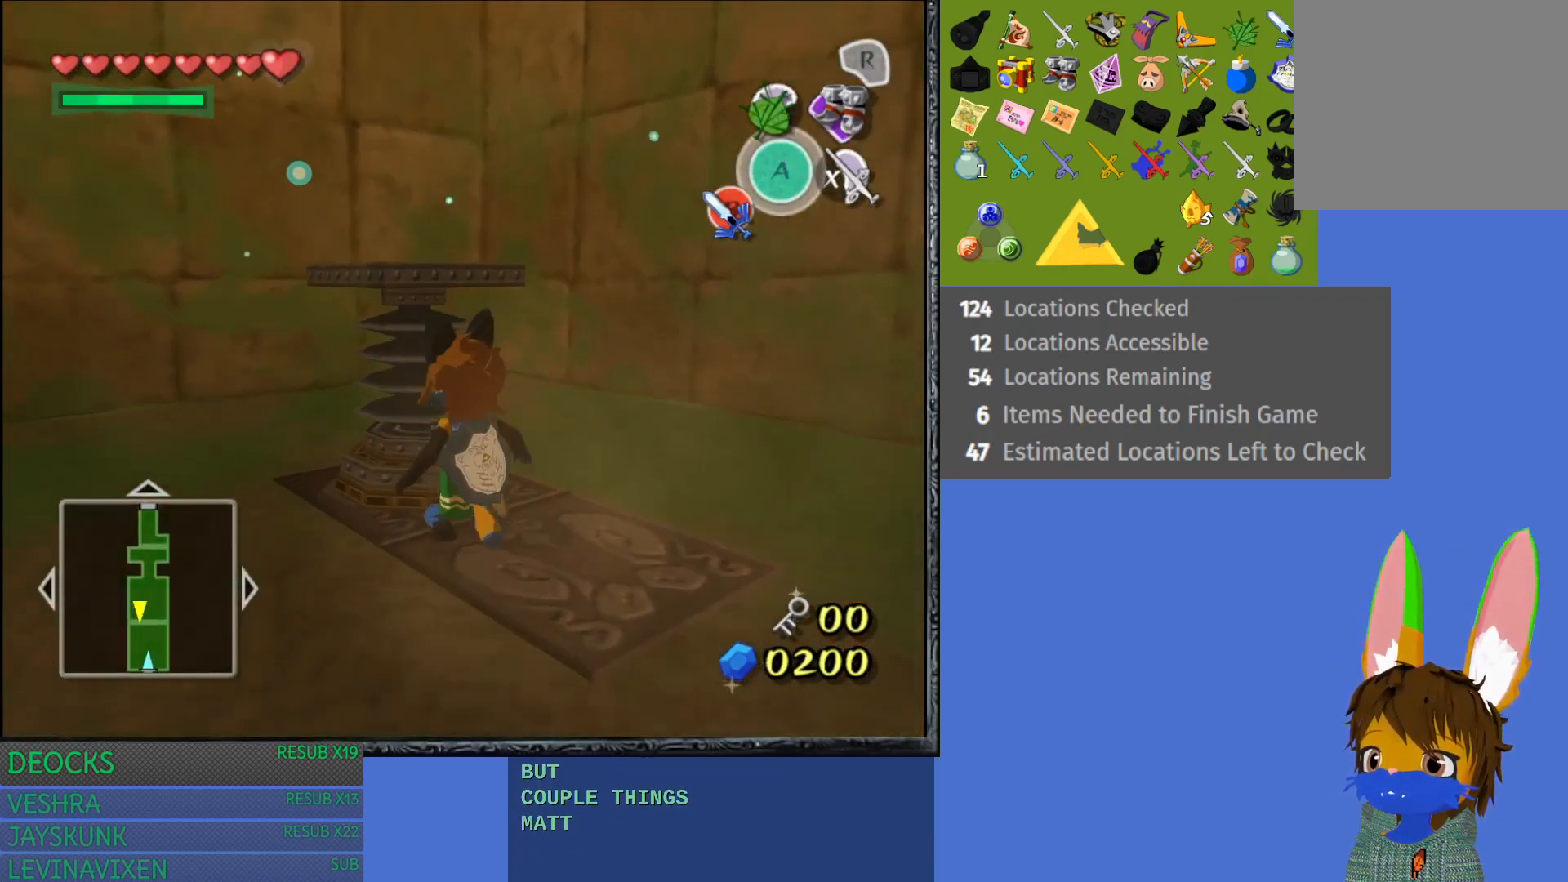
{"buttons": ["L1"], "left_stick": "up-left", "right_stick": "center", "events": [[450, "L1", "down"]]}
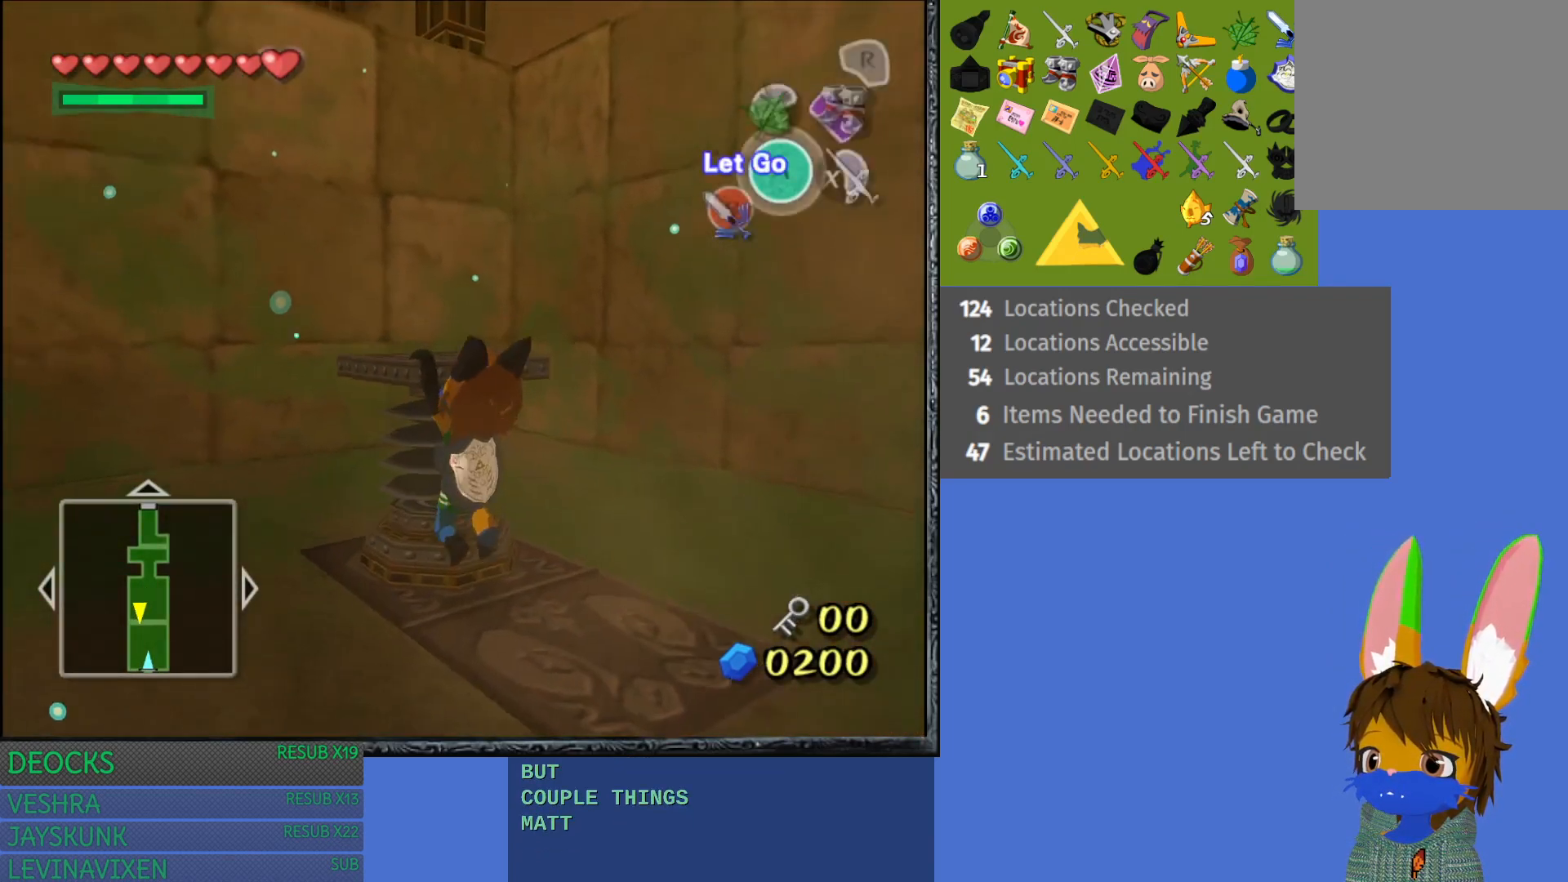
{"buttons": [], "left_stick": "center", "right_stick": "center", "events": [[50, "left_stick", "up"], [217, "L1", "up"], [400, "left_stick", "center"]]}
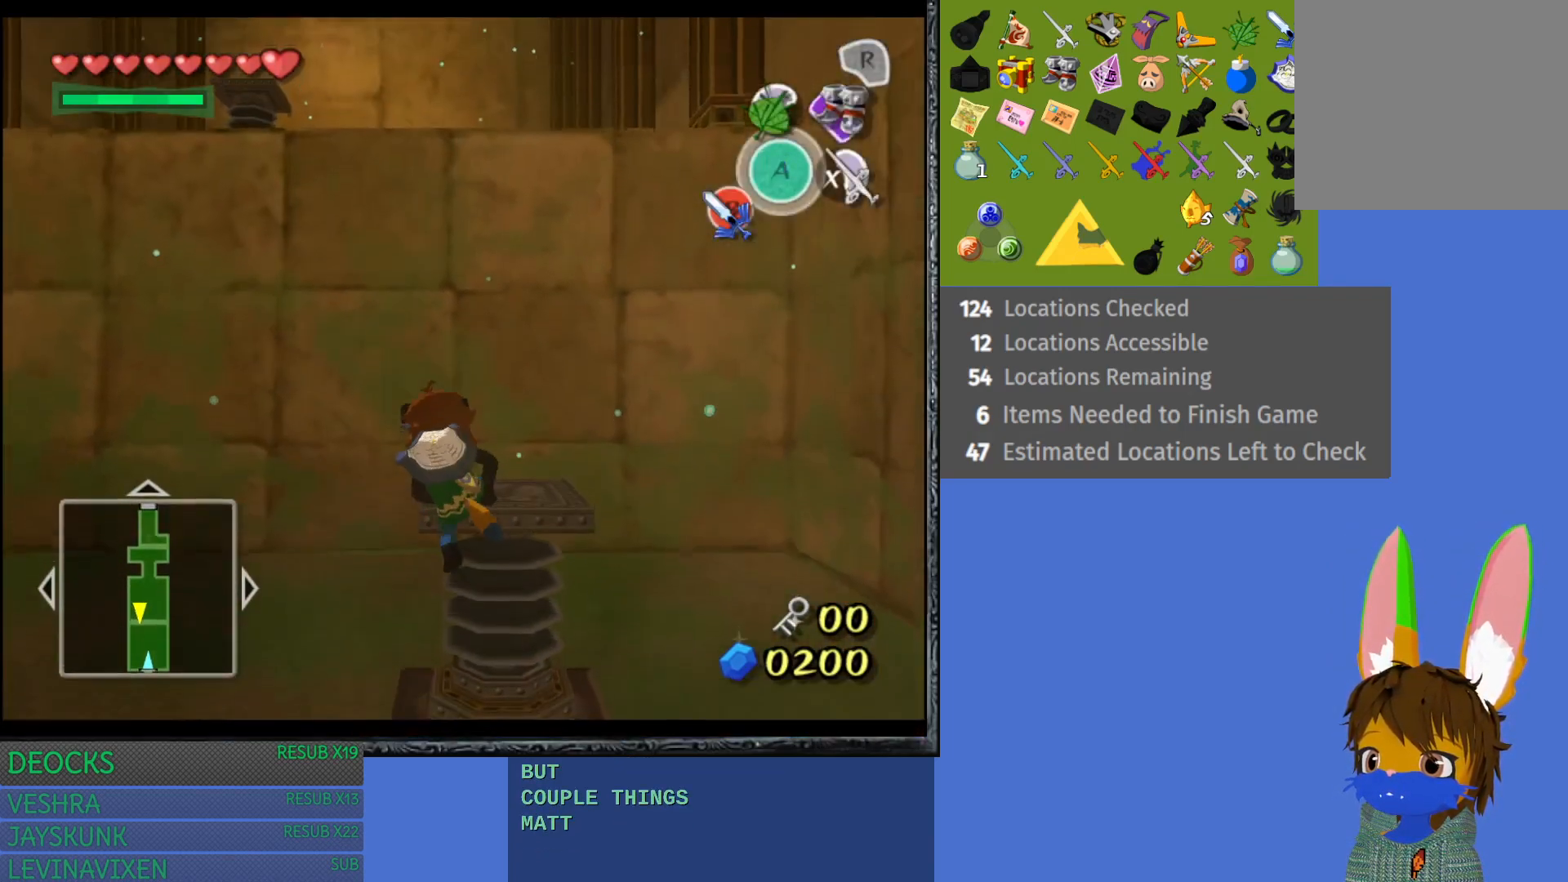
{"buttons": [], "left_stick": "up-right", "right_stick": "center", "events": [[33, "left_stick", "up-right"]]}
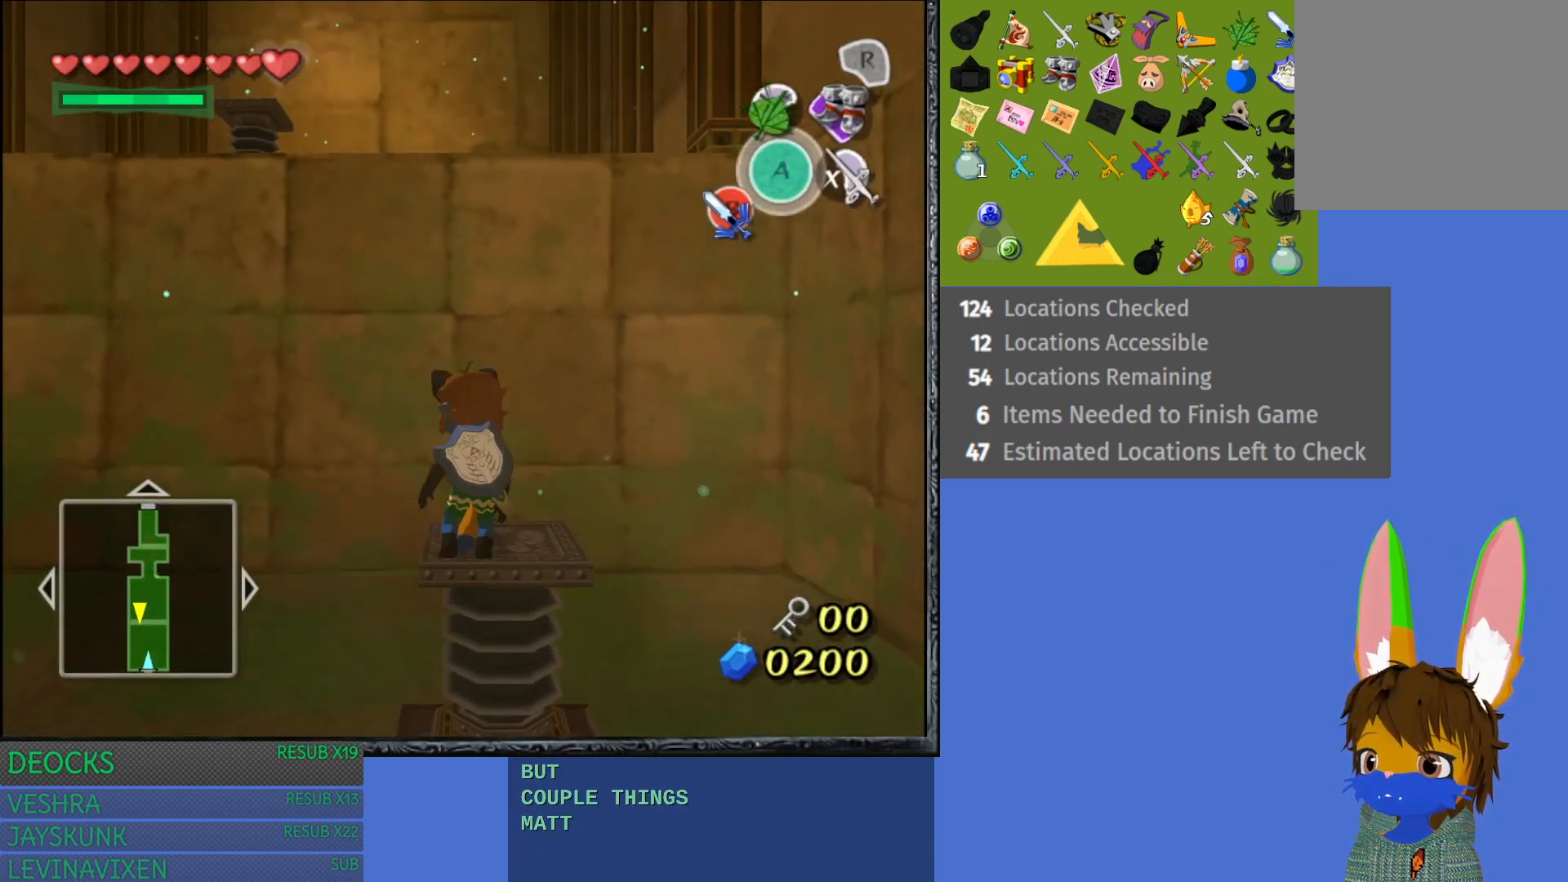
{"buttons": [], "left_stick": "center", "right_stick": "center", "events": [[17, "left_stick", "center"], [200, "R1", "down"], [433, "R1", "up"]]}
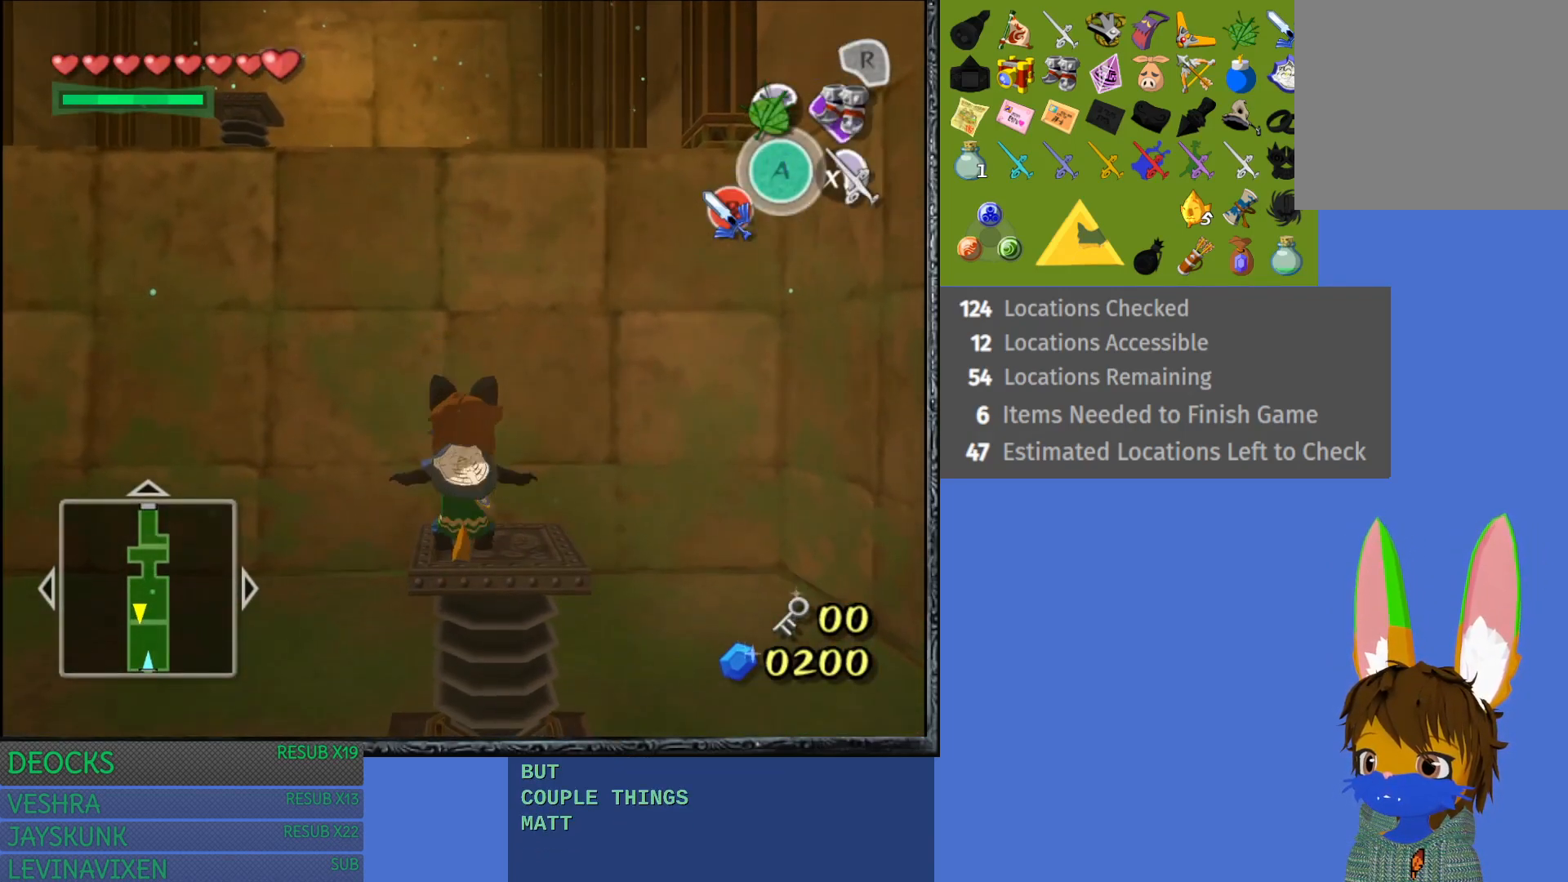
{"buttons": [], "left_stick": "center", "right_stick": "center", "events": []}
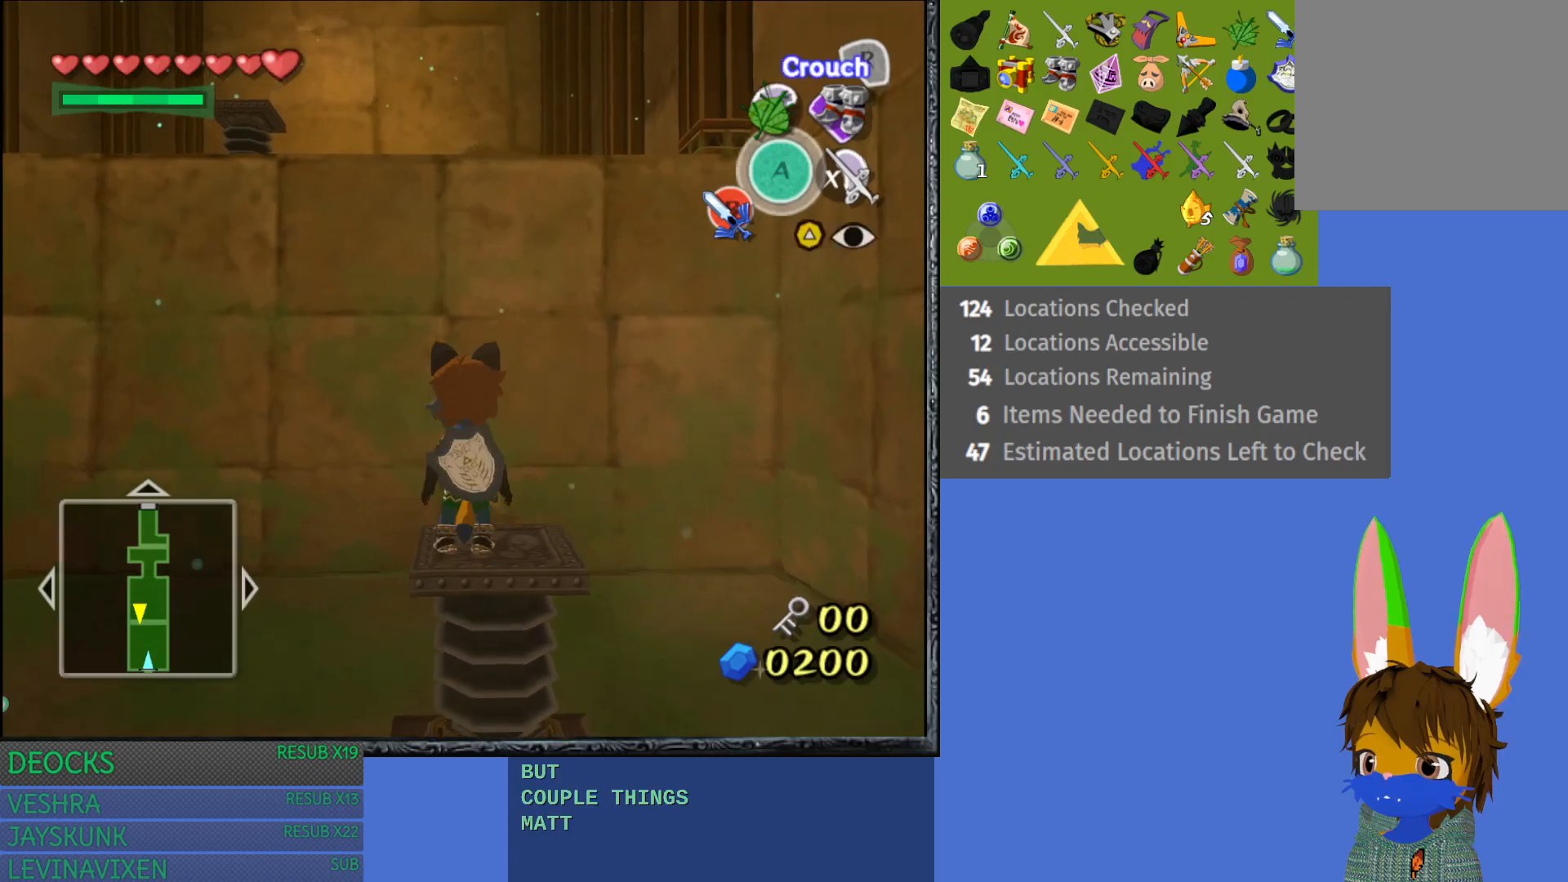
{"buttons": [], "left_stick": "center", "right_stick": "center", "events": []}
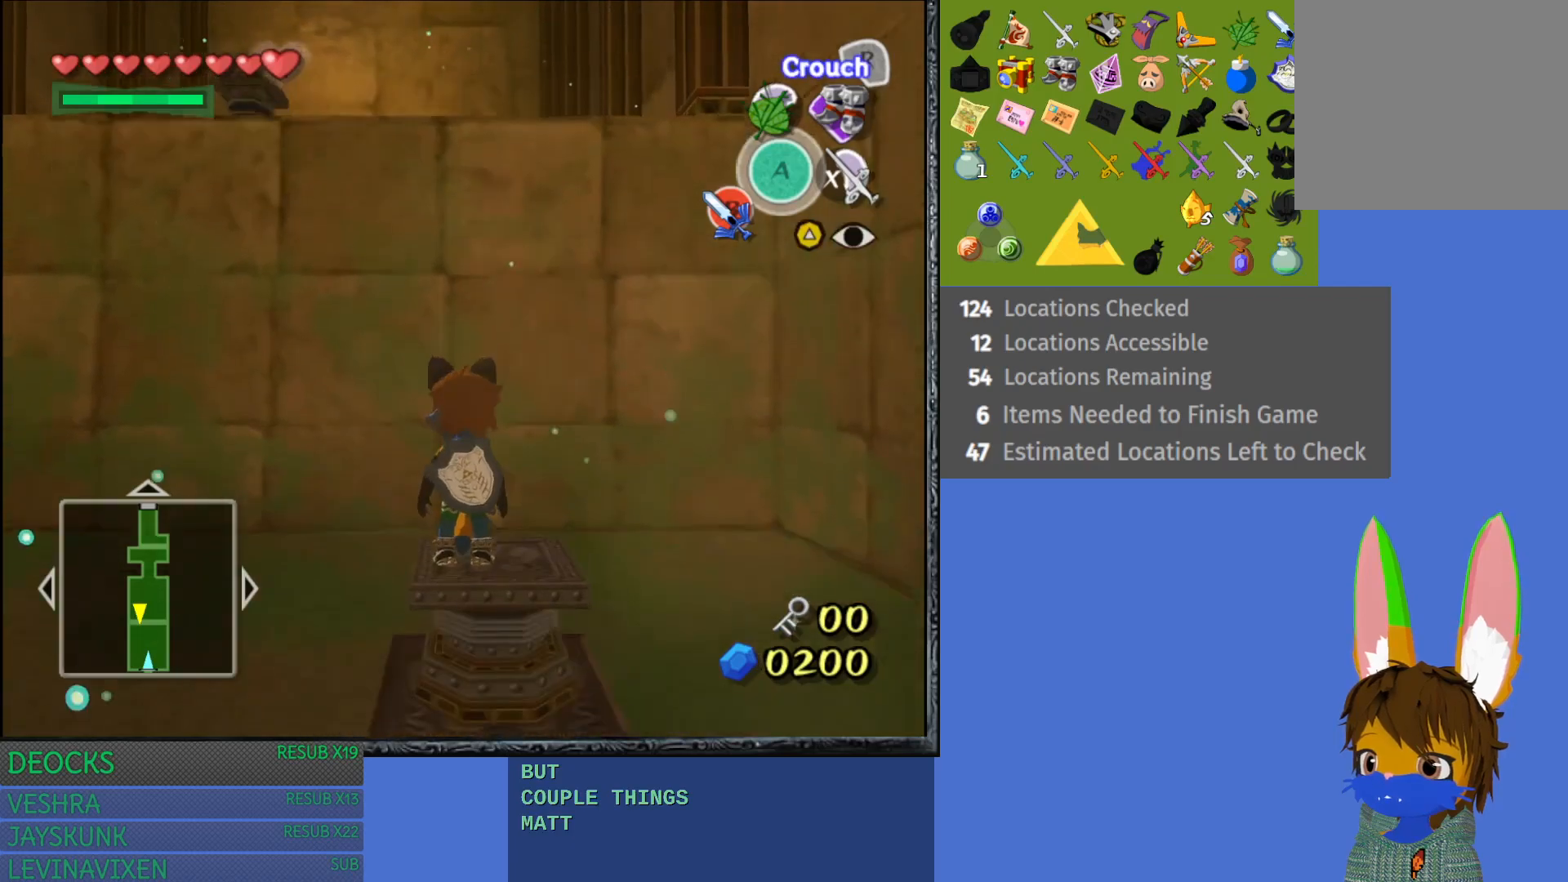
{"buttons": [], "left_stick": "center", "right_stick": "center", "events": [[50, "R1", "down"], [267, "R1", "up"]]}
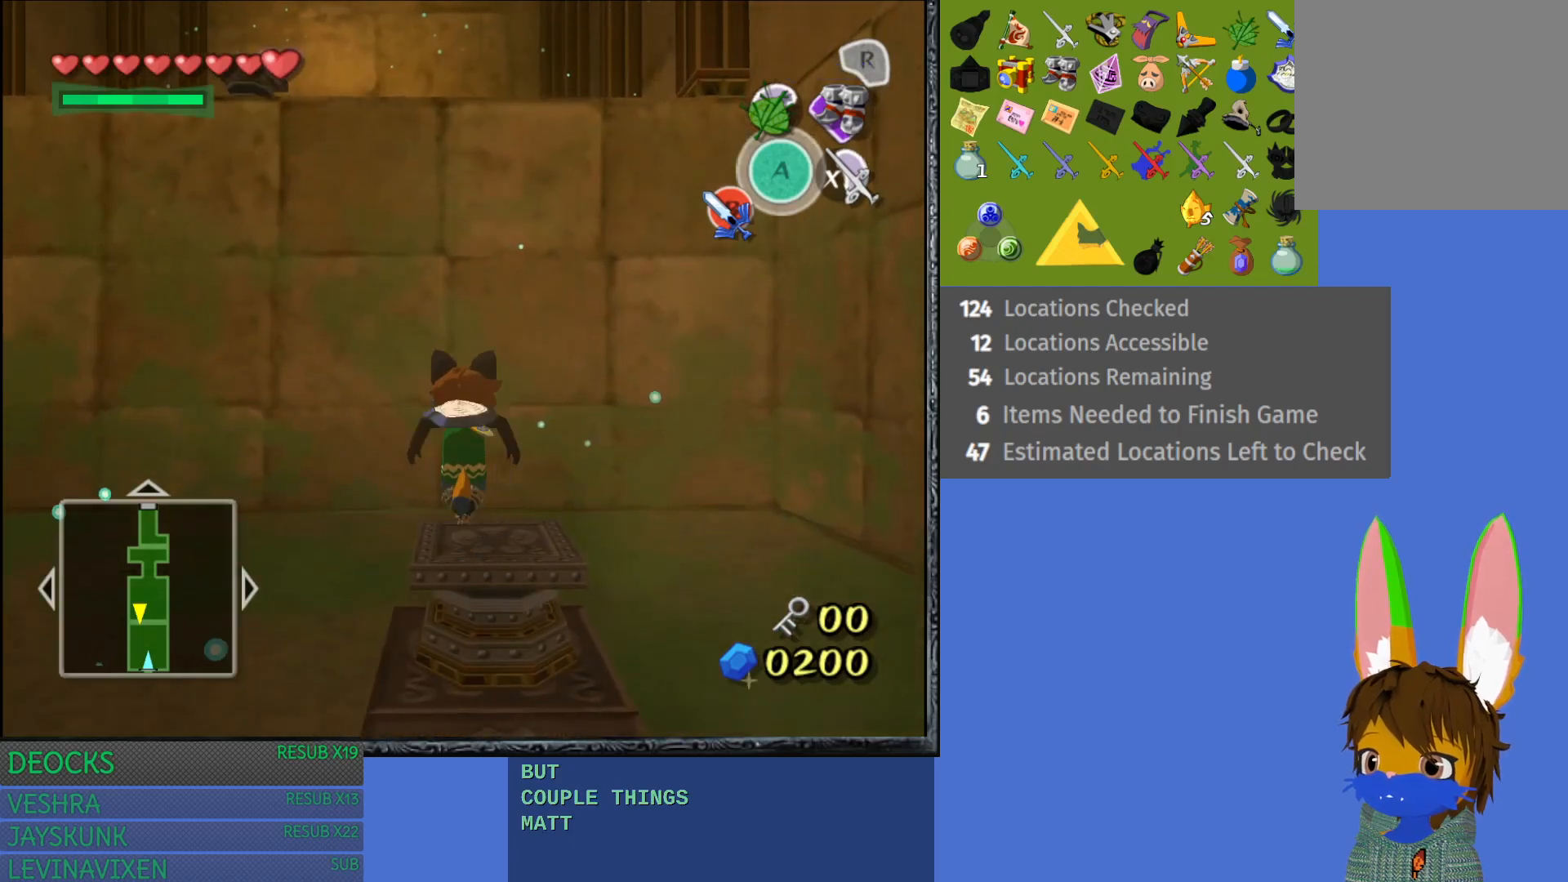
{"buttons": [], "left_stick": "up", "right_stick": "center", "events": [[150, "left_stick", "up"]]}
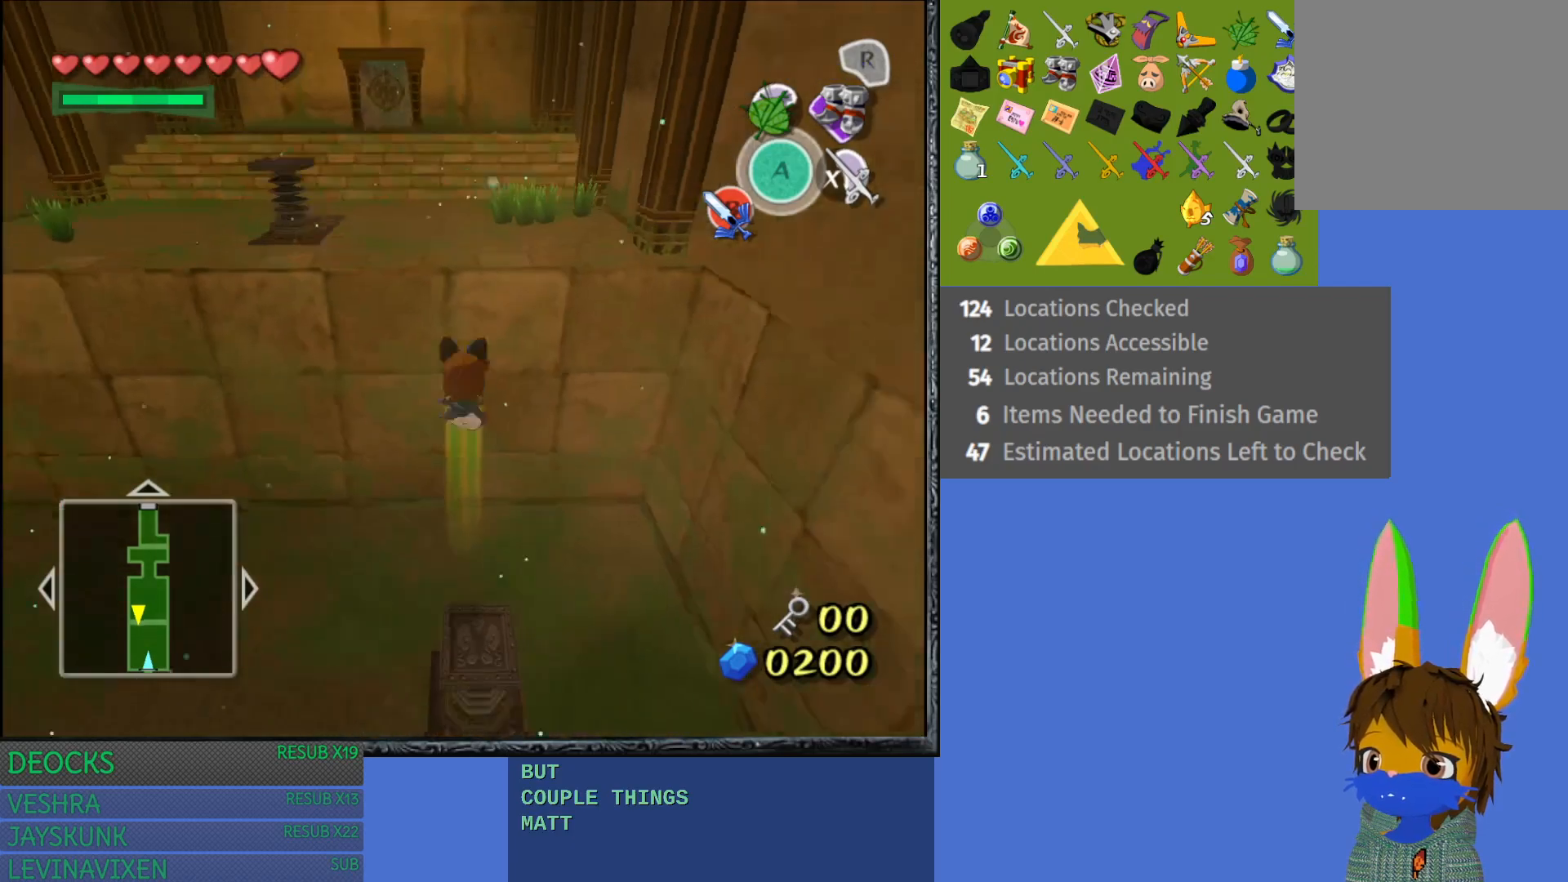
{"buttons": [], "left_stick": "up", "right_stick": "center", "events": []}
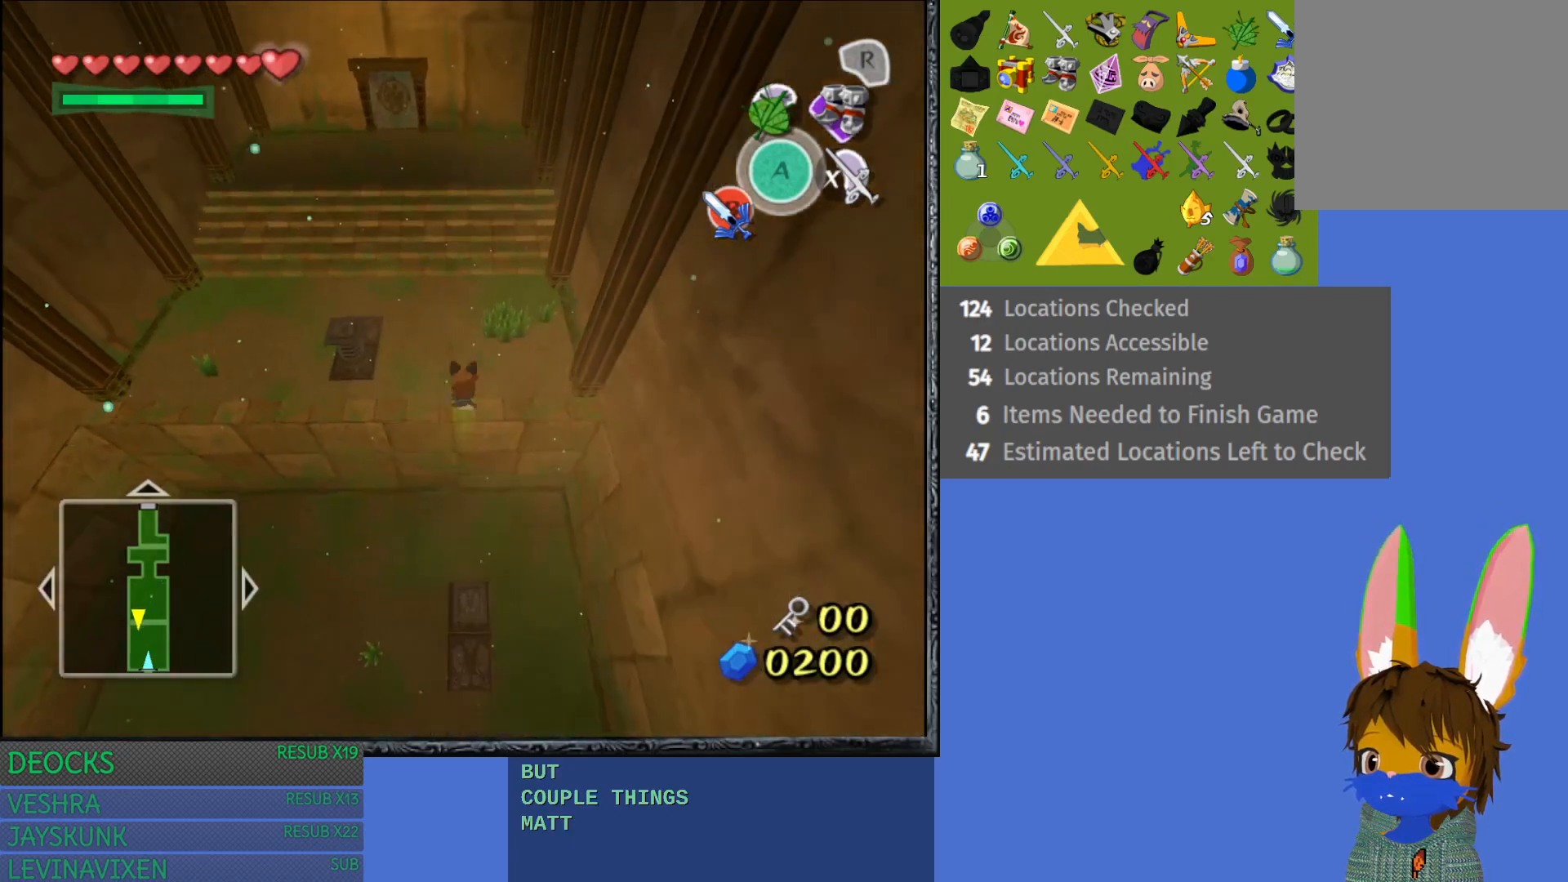
{"buttons": [], "left_stick": "up", "right_stick": "center", "events": []}
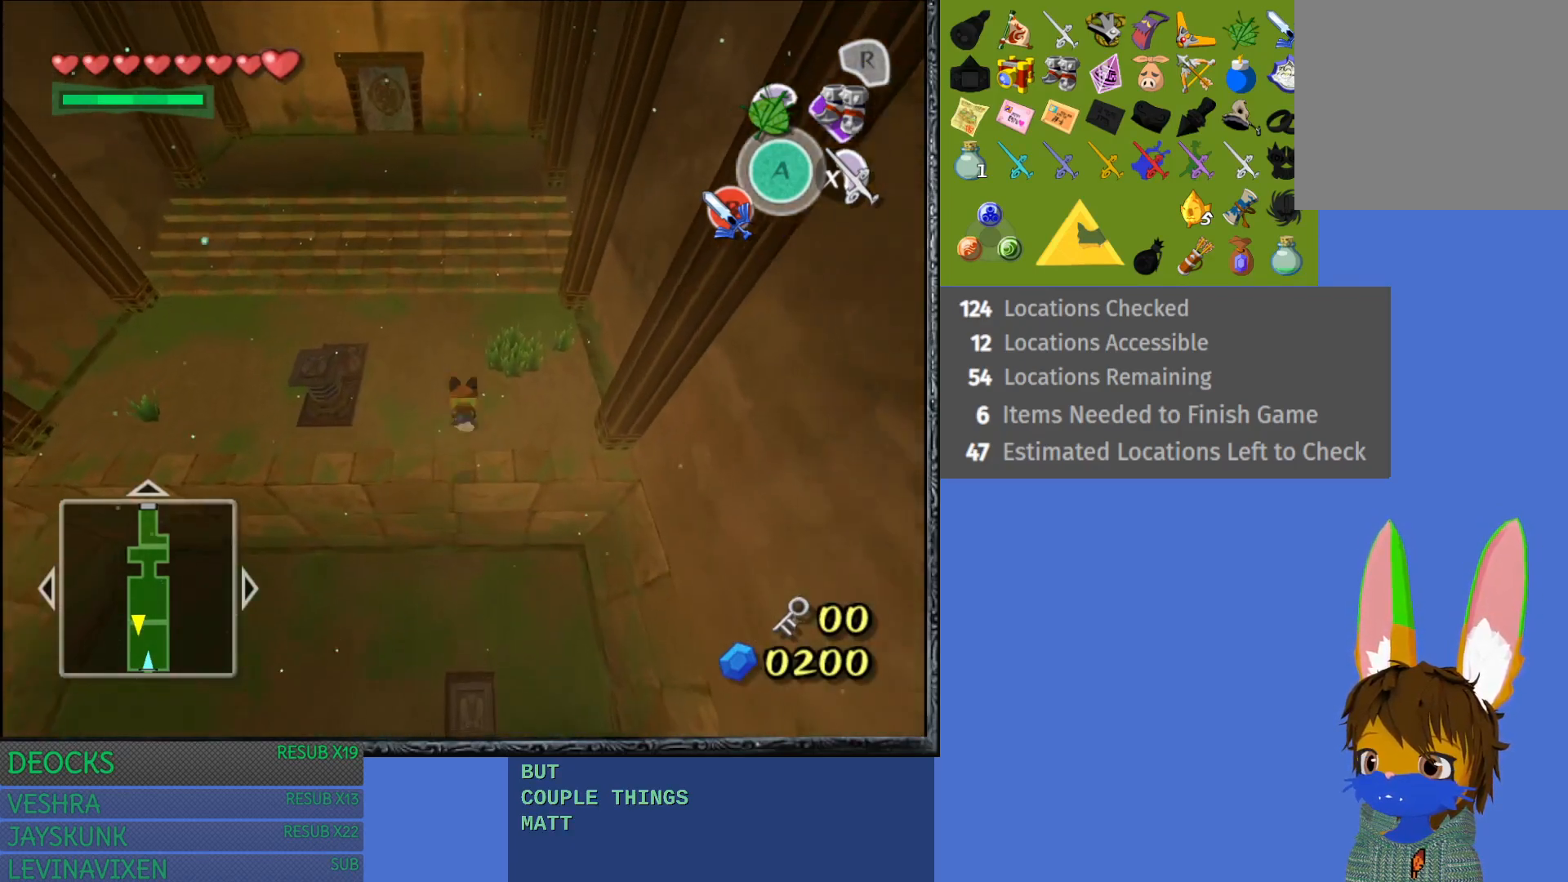
{"buttons": [], "left_stick": "up", "right_stick": "center", "events": [[100, "TRIANGLE", "down"], [267, "TRIANGLE", "up"]]}